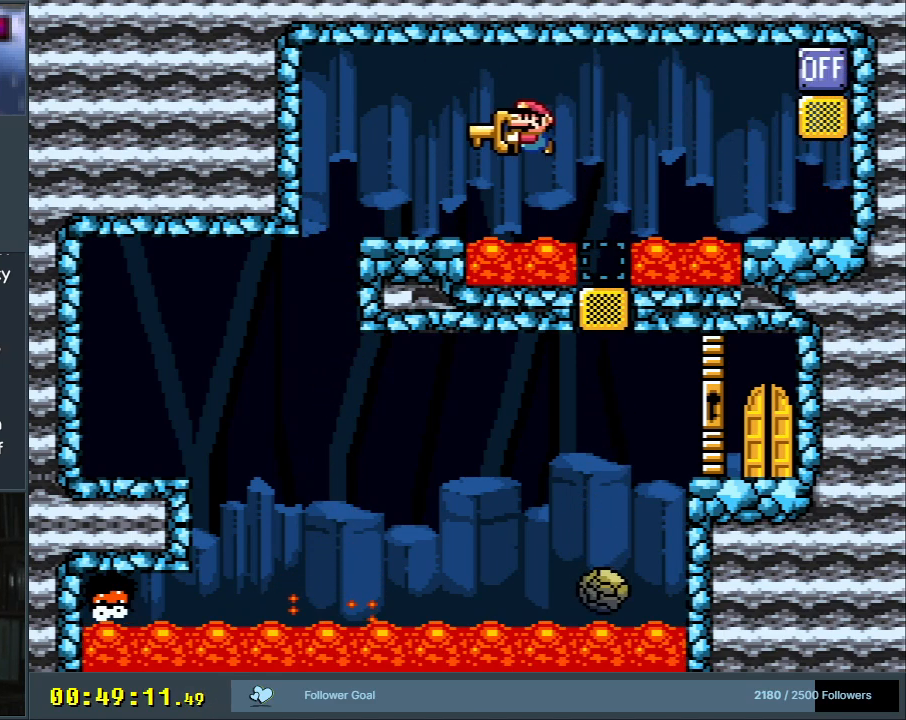
Gameplay with a controller (Nintendo layout); each line is a JSON object with the inputs held at the frame after it. "events" lists button and stick changes between this image and that frame as [ms after this image, input, new state], when the widget could be followed in between. Not read: L3 R3.
{"buttons": ["Y"], "events": [[150, "DPAD_LEFT", "up"], [333, "DPAD_RIGHT", "down"], [400, "B", "up"], [450, "DPAD_RIGHT", "up"]]}
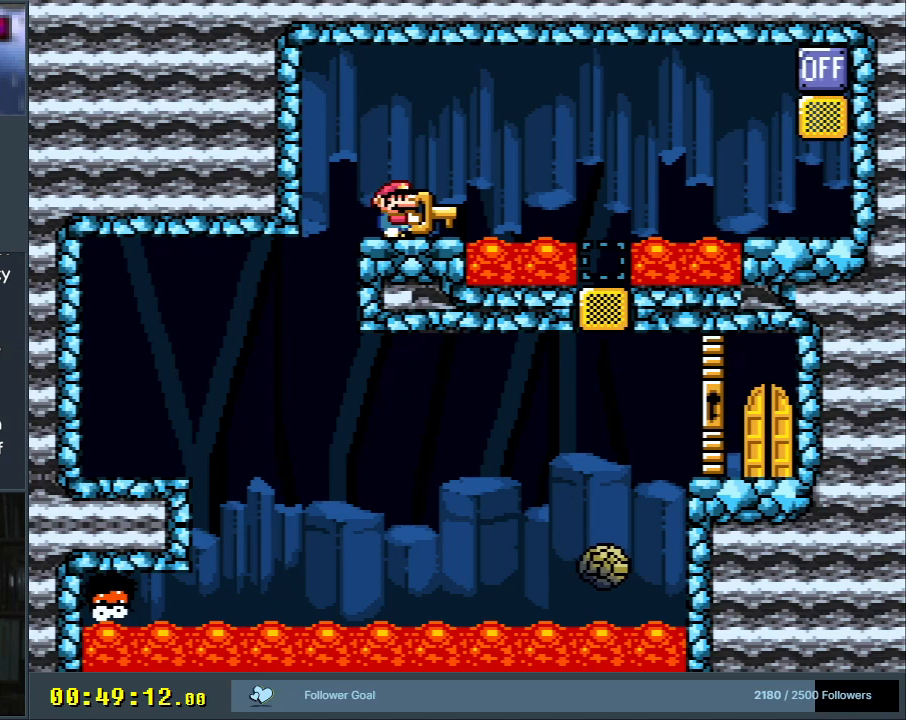
{"buttons": ["Y", "DPAD_UP"], "events": [[150, "DPAD_LEFT", "down"], [233, "DPAD_LEFT", "up"], [500, "DPAD_UP", "down"]]}
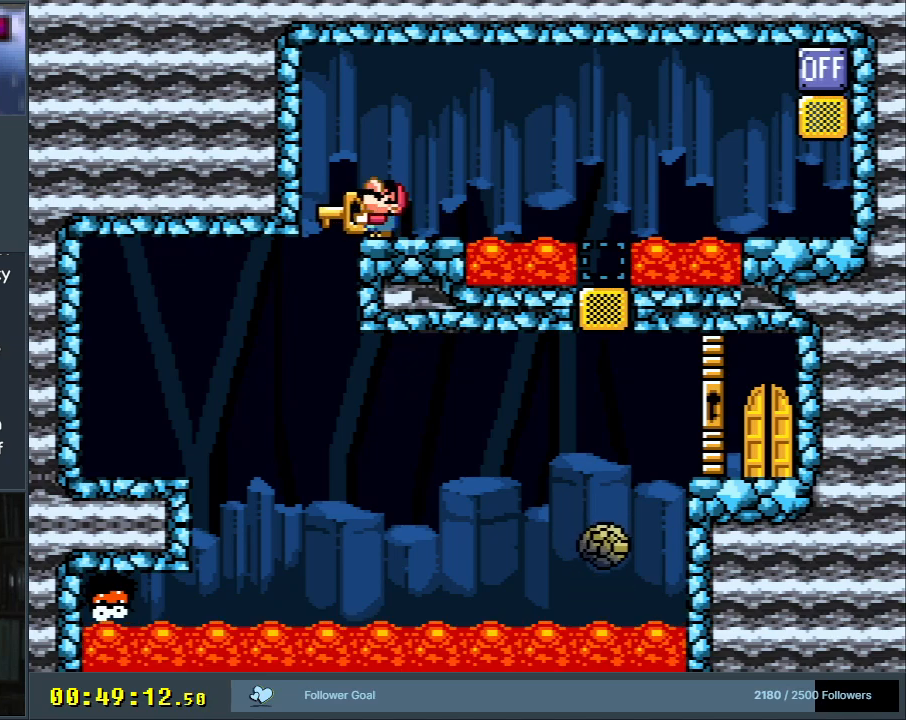
{"buttons": ["A", "X"], "events": [[167, "Y", "up"], [233, "DPAD_LEFT", "down"], [233, "DPAD_UP", "up"], [250, "X", "down"], [267, "A", "down"], [450, "DPAD_LEFT", "up"]]}
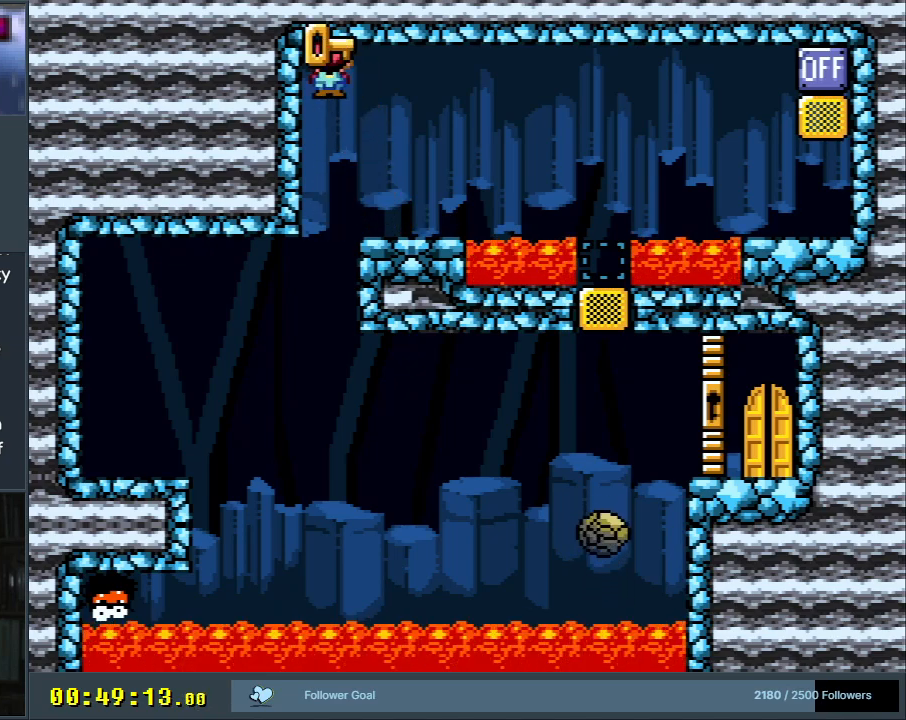
{"buttons": ["X", "DPAD_LEFT"], "events": [[33, "DPAD_RIGHT", "down"], [217, "A", "up"], [350, "DPAD_RIGHT", "up"], [467, "DPAD_LEFT", "down"]]}
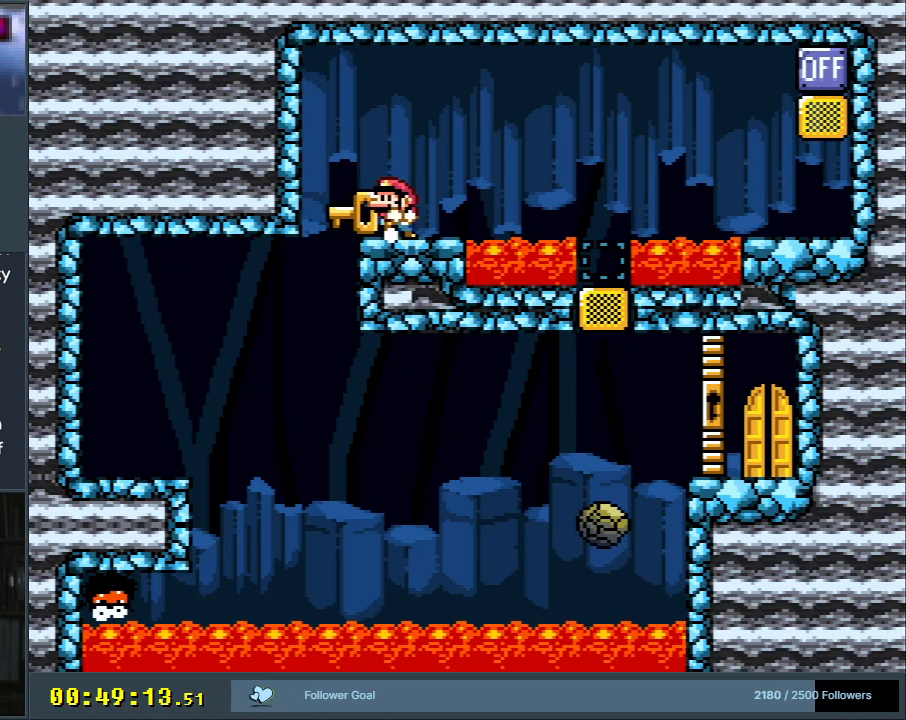
{"buttons": ["X"], "events": [[83, "DPAD_LEFT", "up"]]}
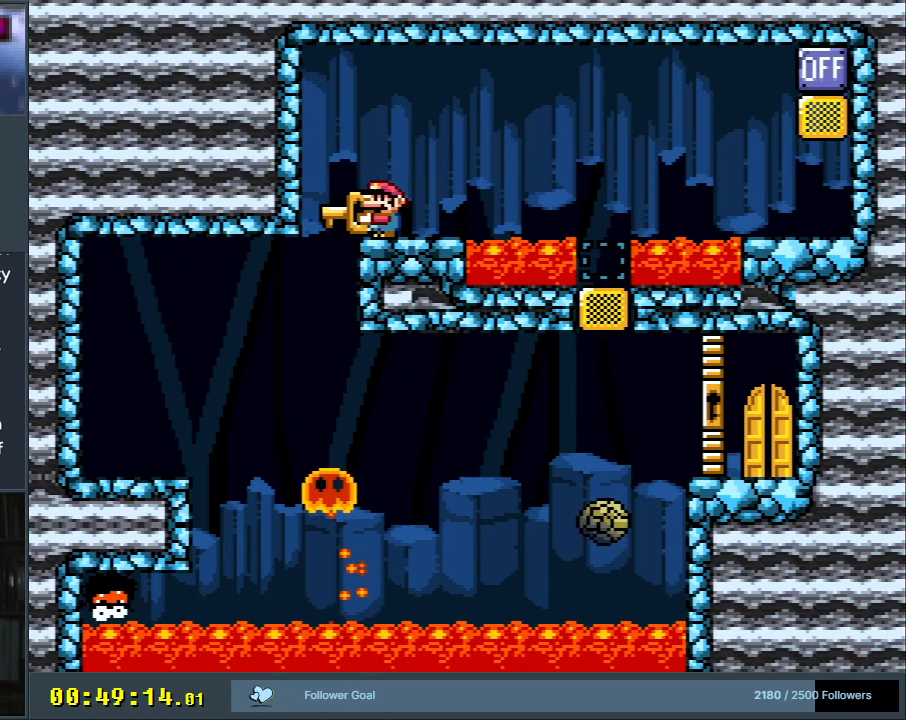
{"buttons": ["X"], "events": []}
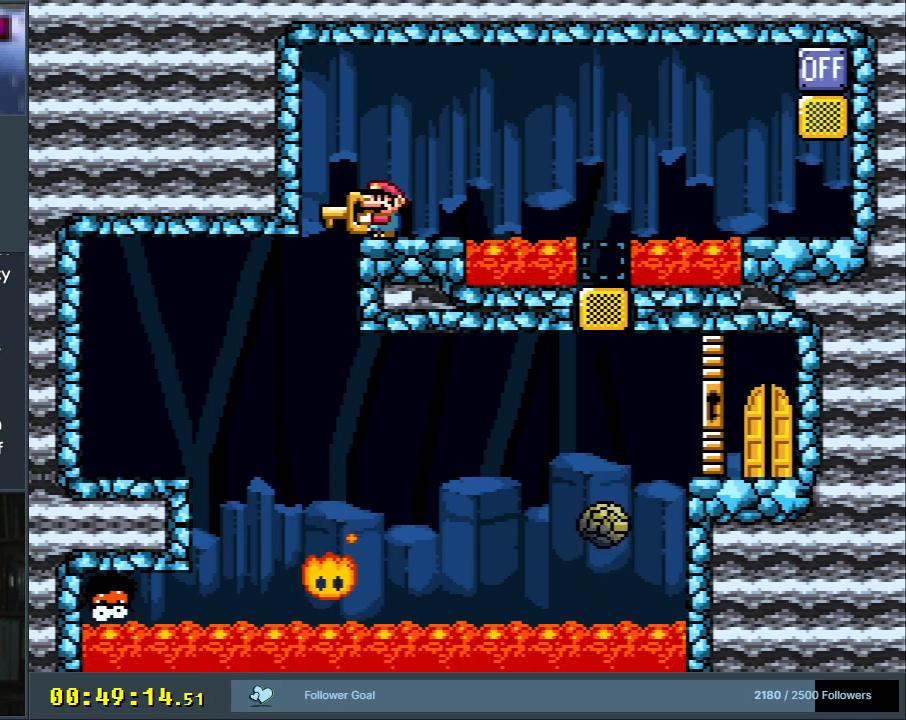
{"buttons": ["X"], "events": [[50, "DPAD_LEFT", "down"], [150, "DPAD_LEFT", "up"]]}
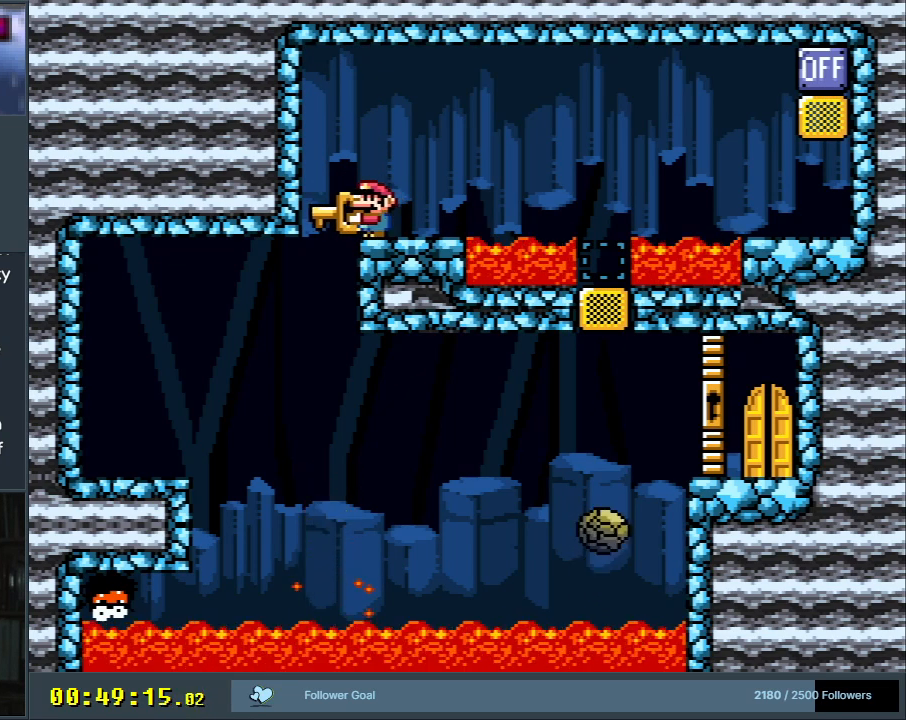
{"buttons": ["X", "DPAD_UP"], "events": [[483, "DPAD_UP", "down"]]}
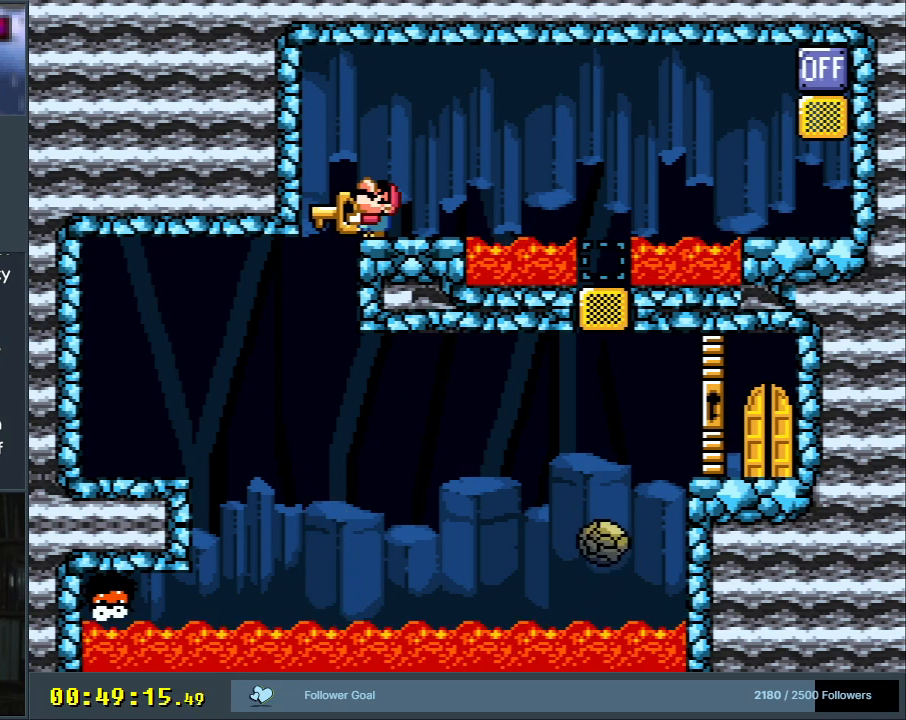
{"buttons": ["X", "DPAD_UP"], "events": []}
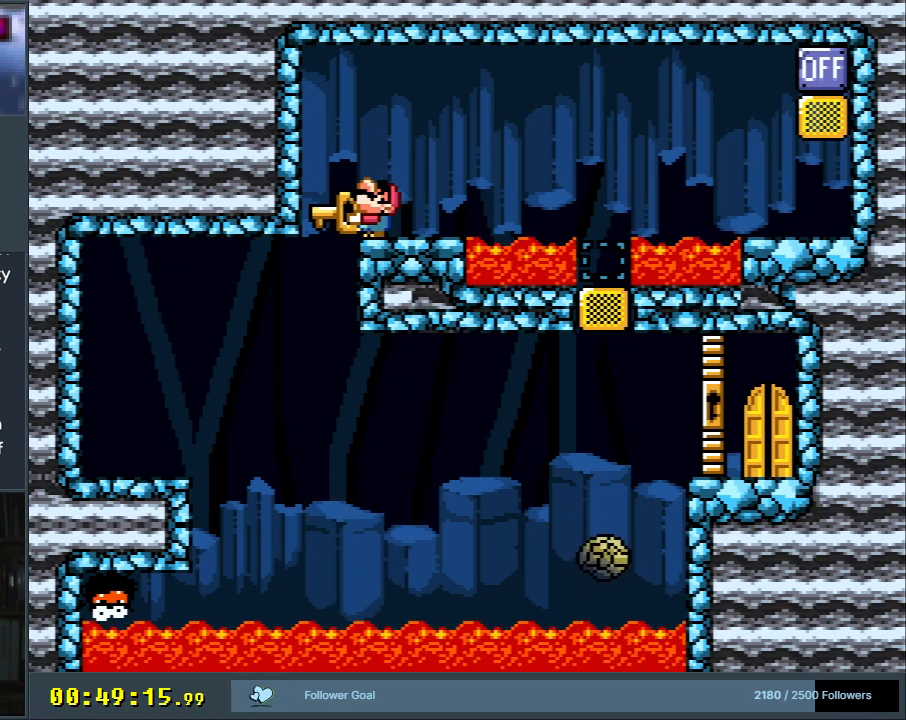
{"buttons": ["X"], "events": [[100, "X", "up"], [183, "X", "down"], [250, "DPAD_LEFT", "down"], [283, "DPAD_UP", "up"], [317, "A", "down"], [417, "A", "up"], [483, "DPAD_LEFT", "up"]]}
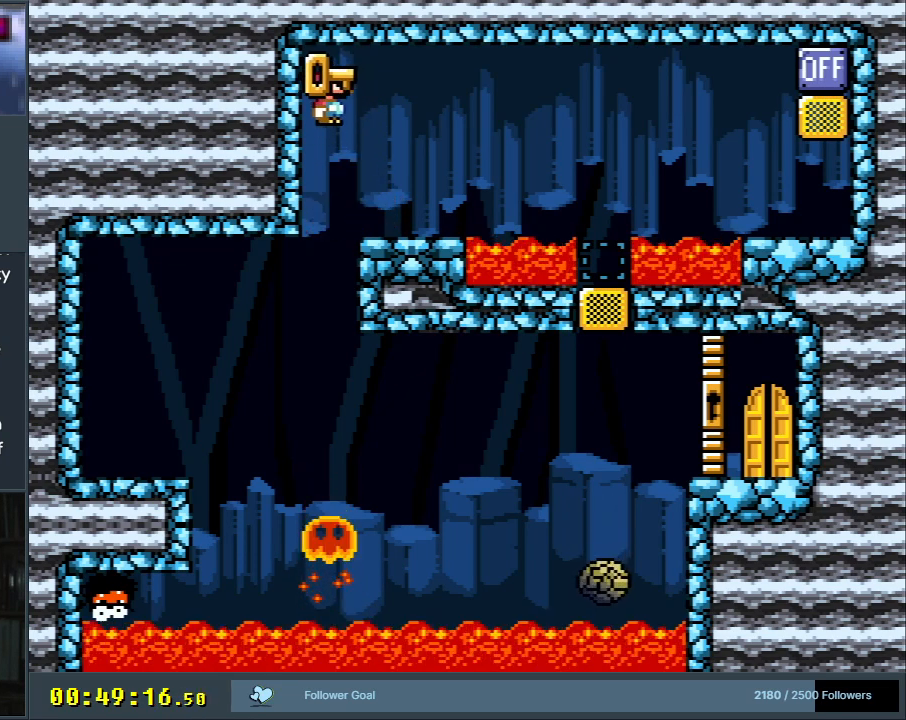
{"buttons": ["X"], "events": []}
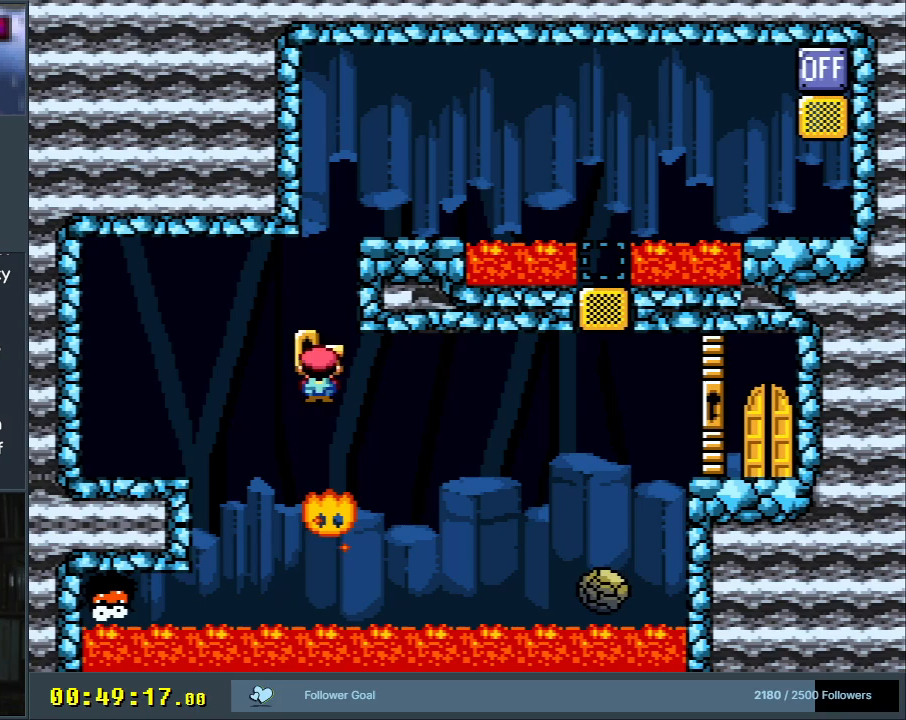
{"buttons": ["A", "X", "DPAD_RIGHT"], "events": [[83, "A", "down"], [133, "DPAD_RIGHT", "down"], [350, "A", "up"], [467, "A", "down"]]}
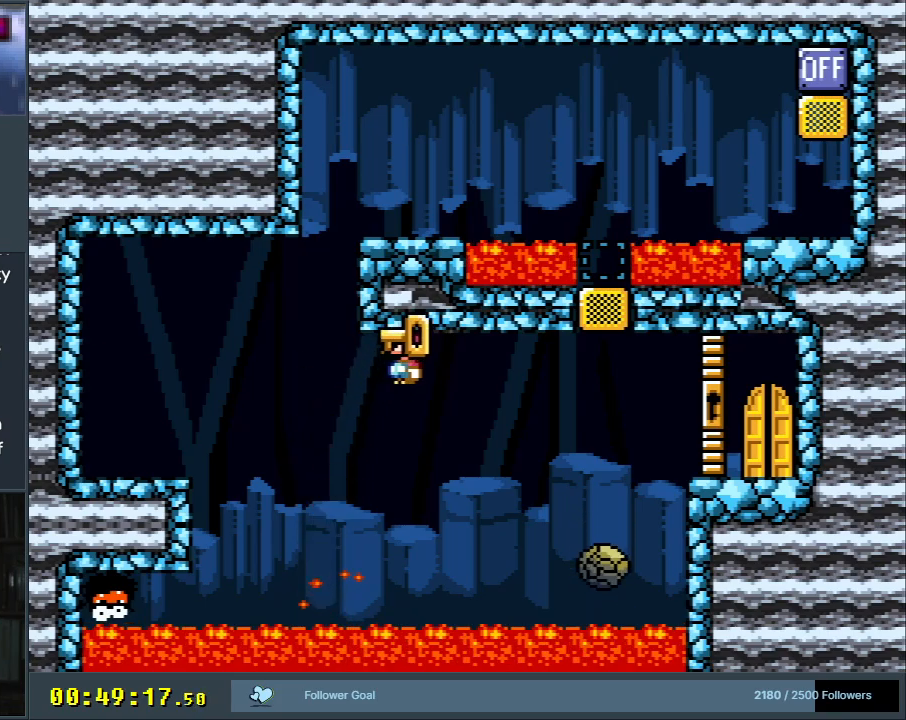
{"buttons": ["A", "X", "DPAD_RIGHT"], "events": [[167, "A", "up"], [267, "A", "down"], [350, "DPAD_RIGHT", "up"], [433, "DPAD_RIGHT", "down"]]}
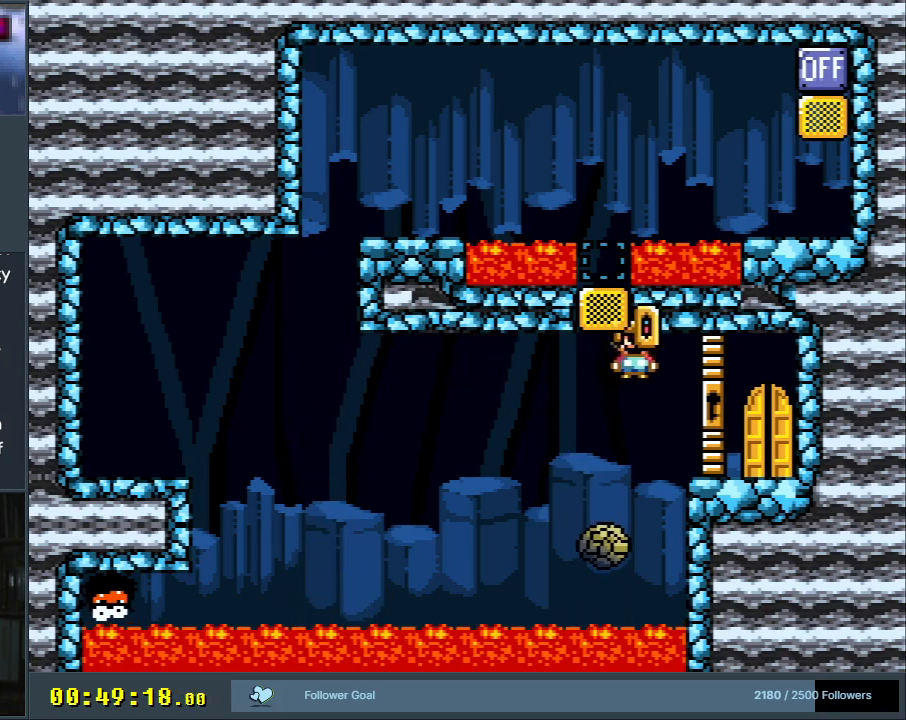
{"buttons": ["A", "X", "DPAD_RIGHT"], "events": [[333, "DPAD_RIGHT", "up"], [500, "DPAD_RIGHT", "down"]]}
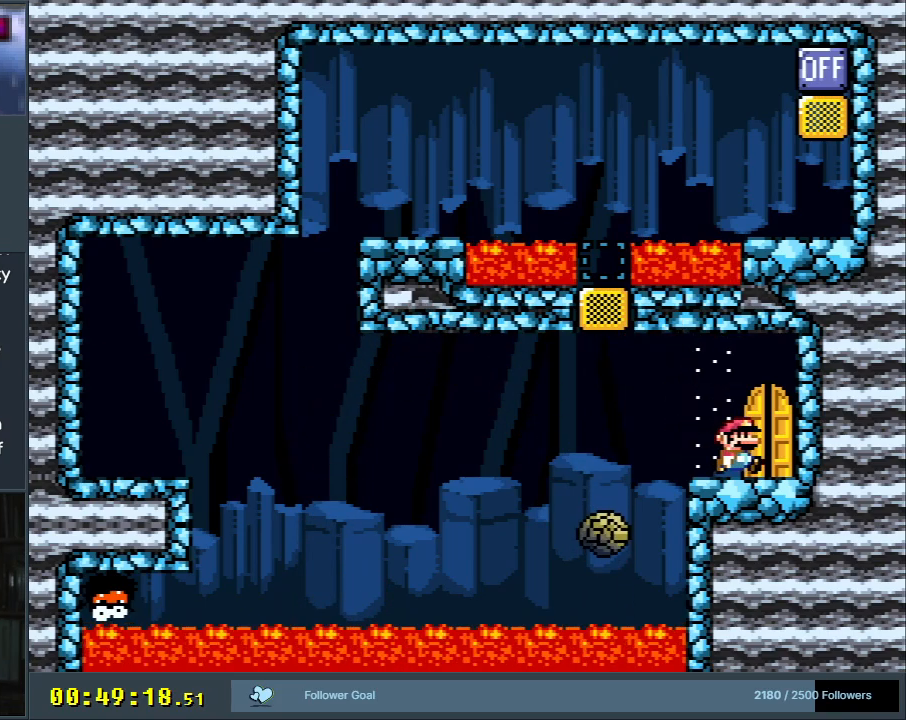
{"buttons": ["A", "X"], "events": [[183, "DPAD_RIGHT", "up"], [283, "DPAD_UP", "down"], [417, "DPAD_UP", "up"]]}
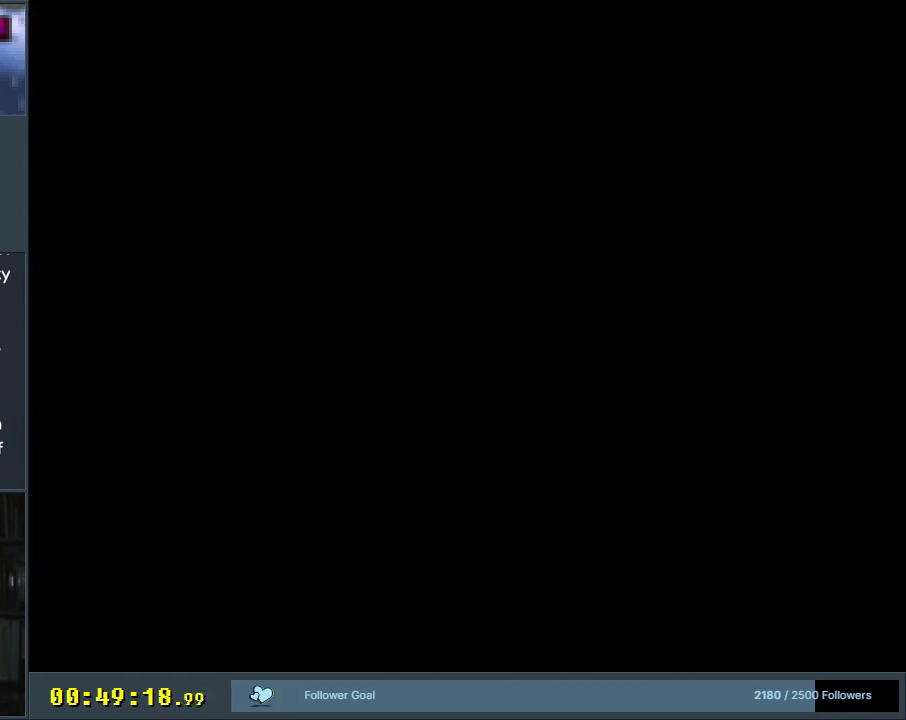
{"buttons": ["B", "Y"], "events": [[33, "A", "up"], [83, "X", "up"], [233, "B", "down"], [233, "Y", "down"]]}
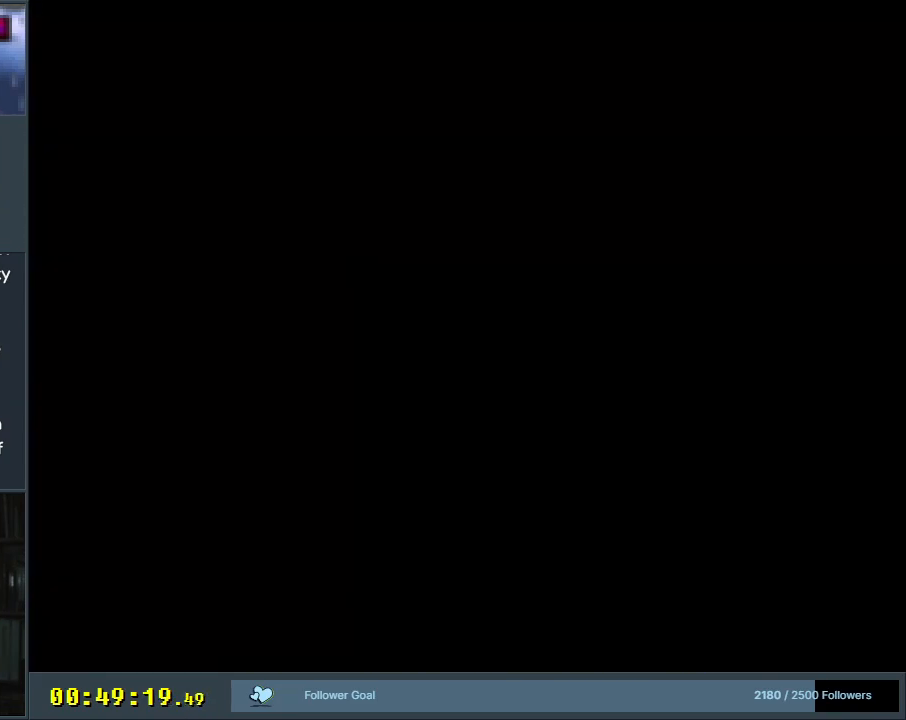
{"buttons": ["B", "Y"], "events": []}
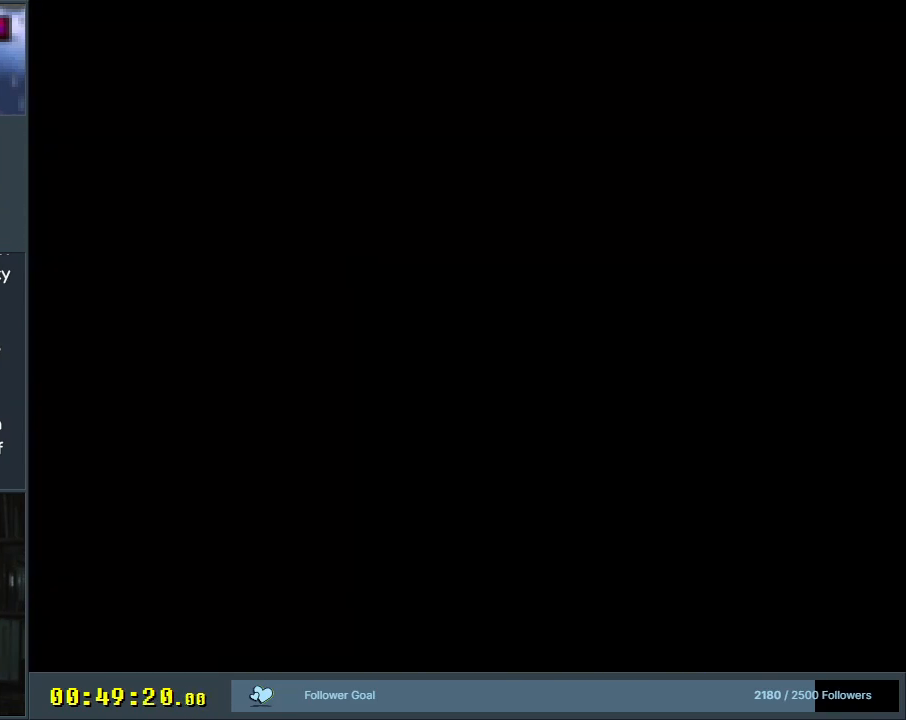
{"buttons": ["B", "Y"], "events": []}
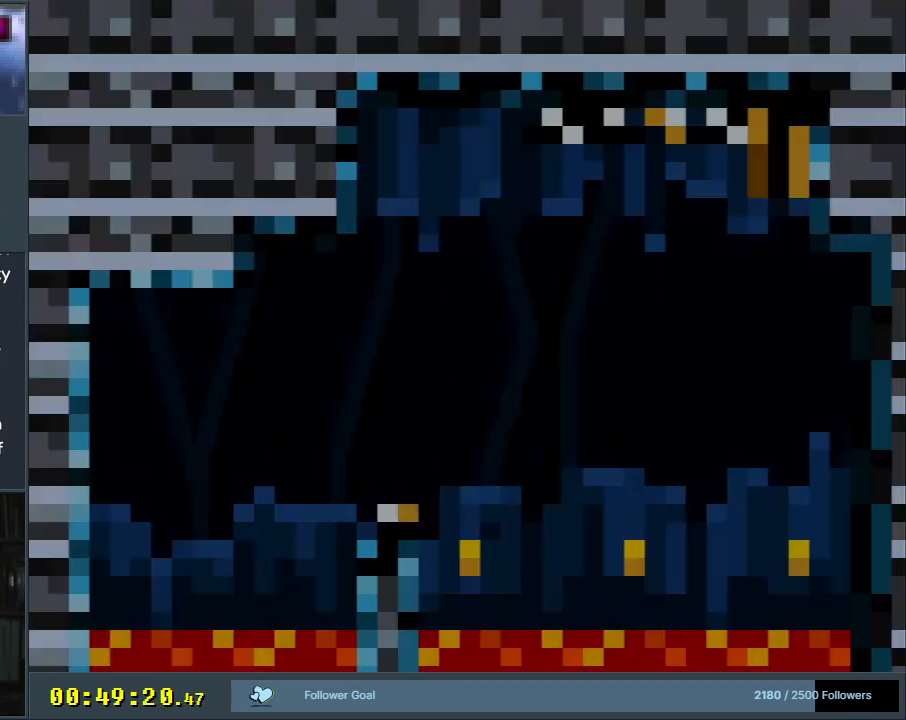
{"buttons": ["B", "Y"], "events": []}
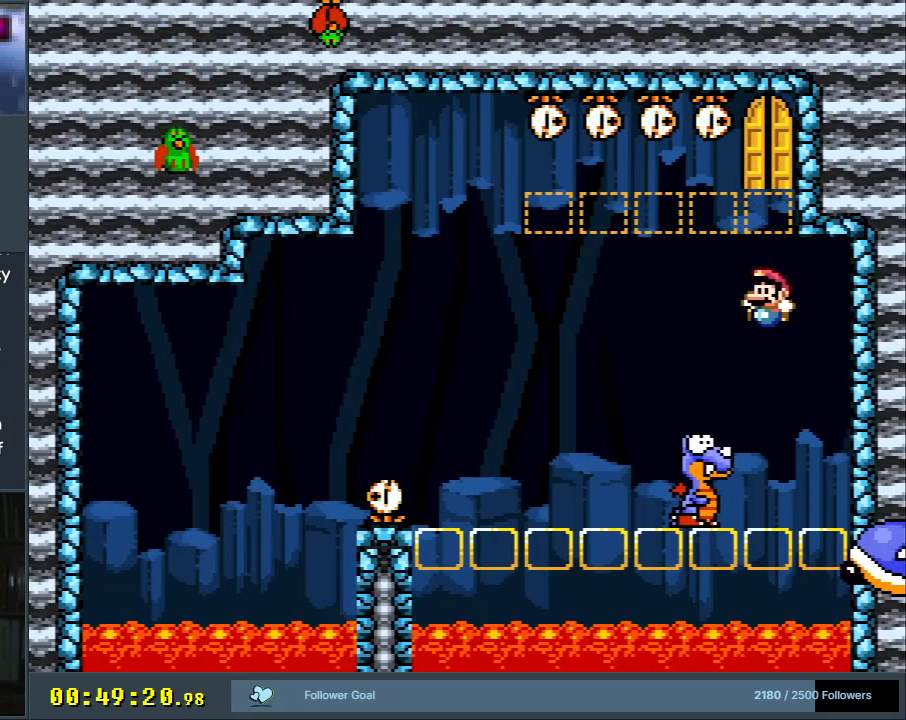
{"buttons": ["Y"], "events": [[217, "B", "up"]]}
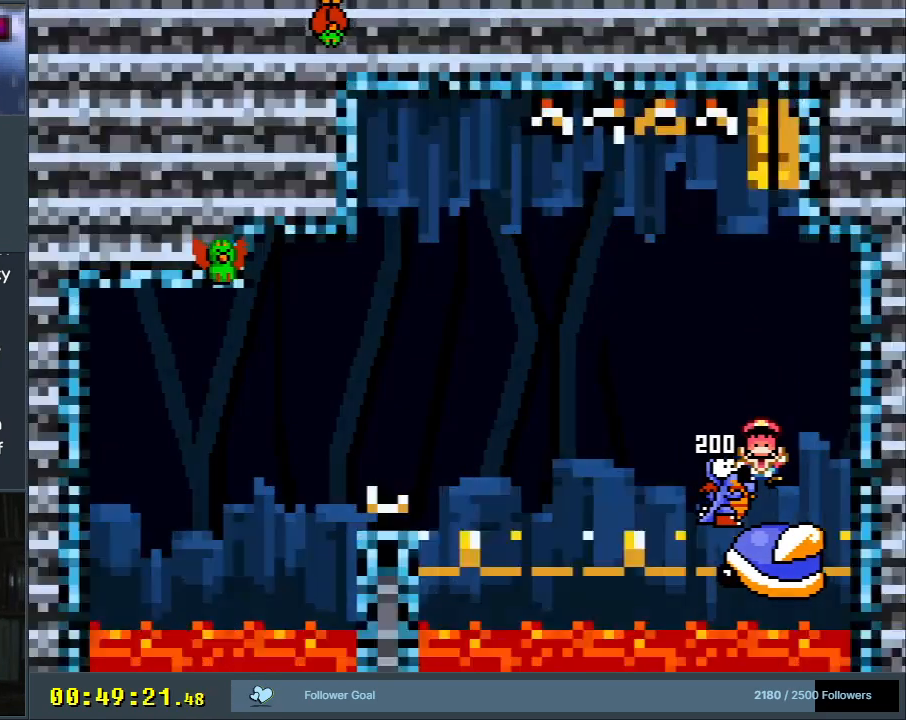
{"buttons": [], "events": [[300, "Y", "up"]]}
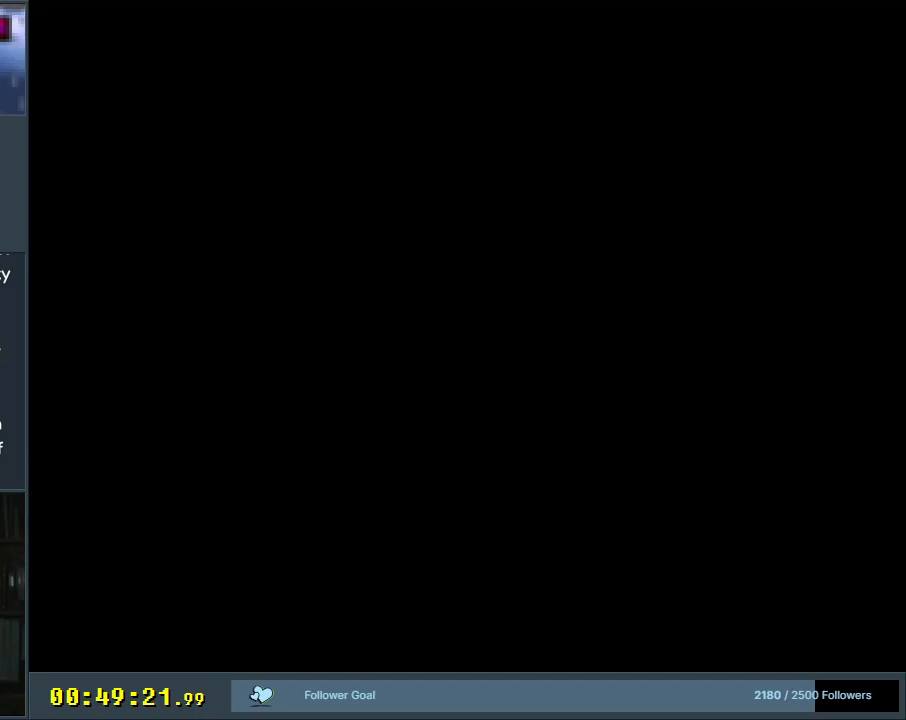
{"buttons": ["B", "Y"], "events": [[267, "Y", "down"], [333, "B", "down"]]}
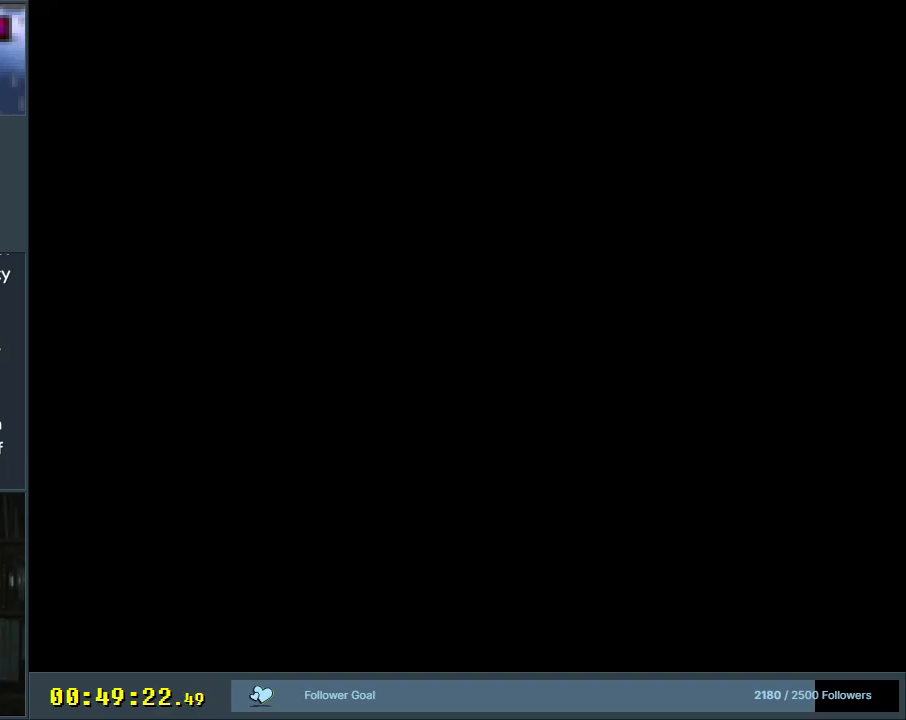
{"buttons": ["B", "Y"], "events": []}
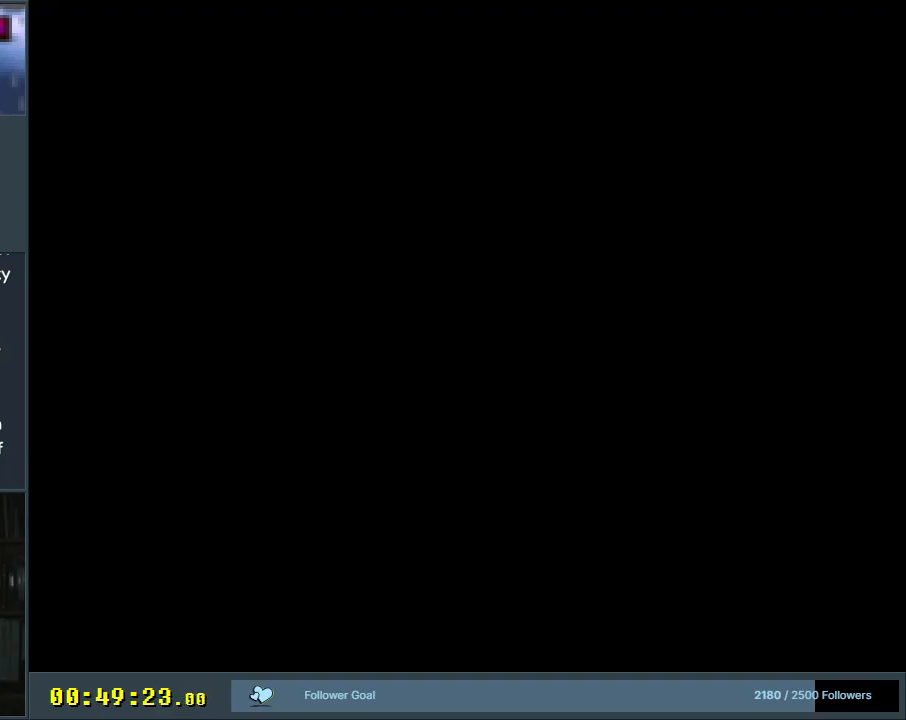
{"buttons": ["B", "Y"], "events": []}
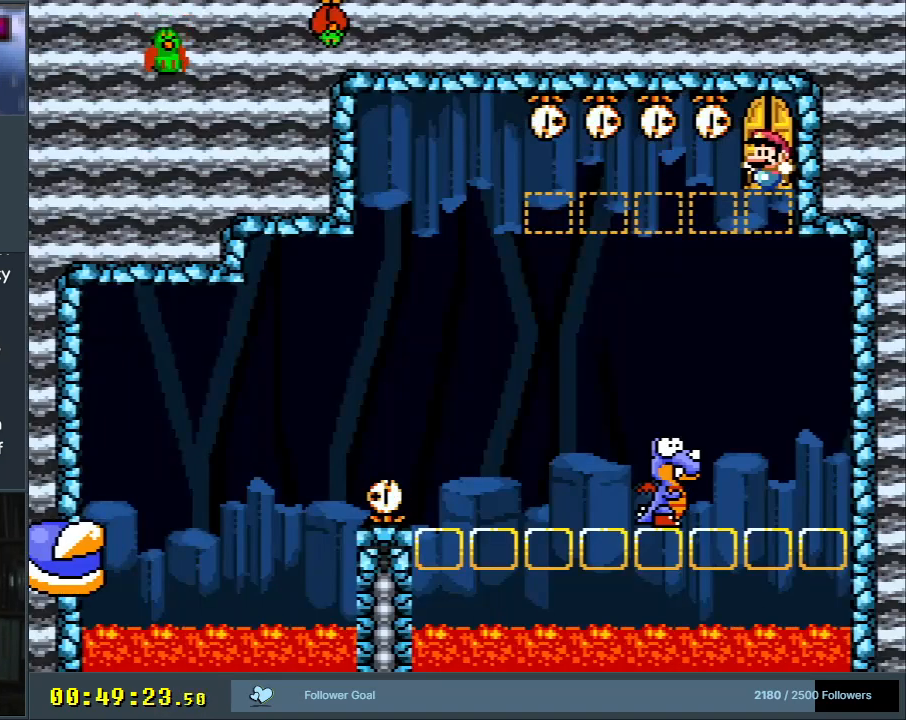
{"buttons": ["B", "Y"], "events": [[17, "START", "down"], [267, "START", "up"]]}
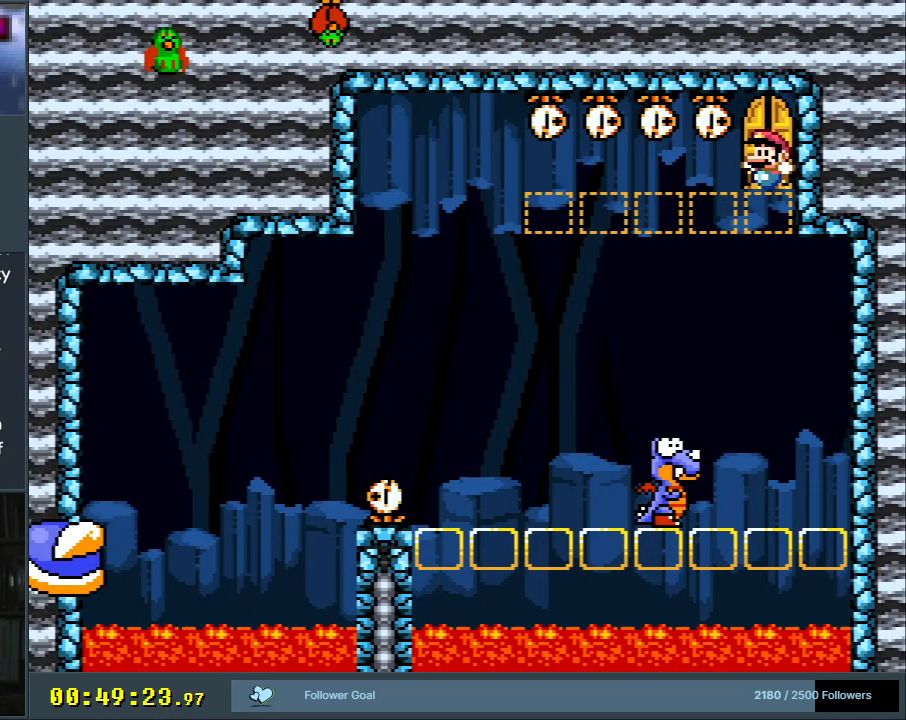
{"buttons": ["B", "Y"], "events": []}
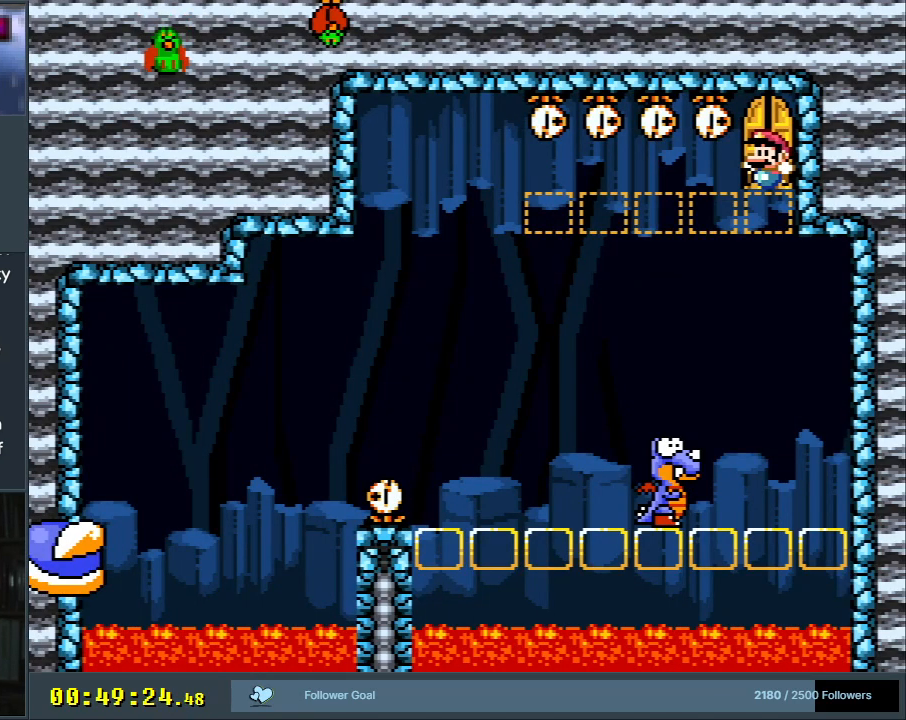
{"buttons": ["B", "Y"], "events": []}
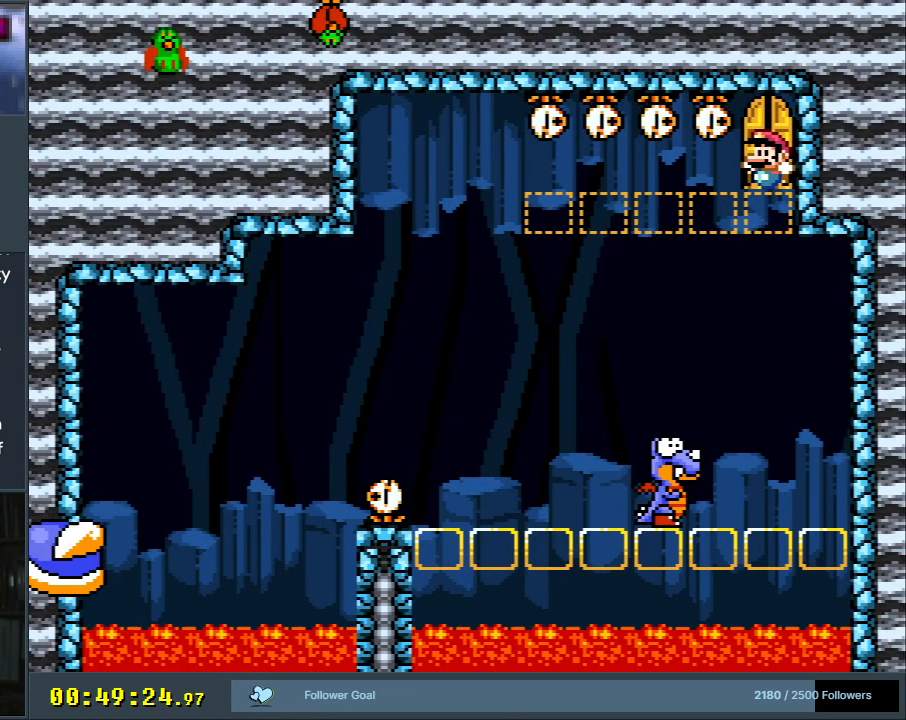
{"buttons": ["B", "Y"], "events": []}
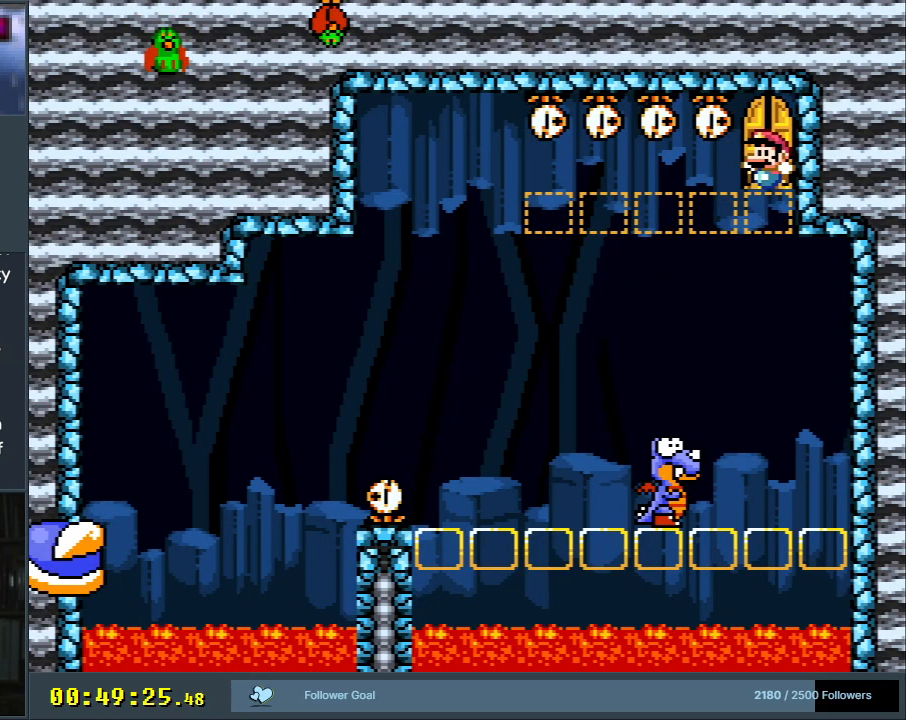
{"buttons": ["B", "Y"], "events": []}
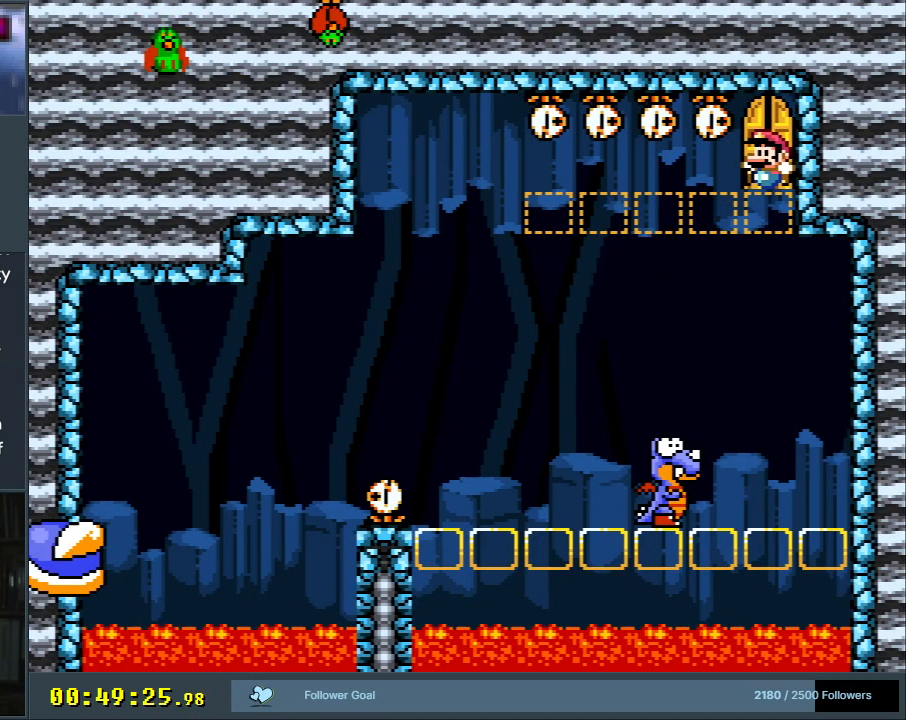
{"buttons": ["B", "Y"], "events": []}